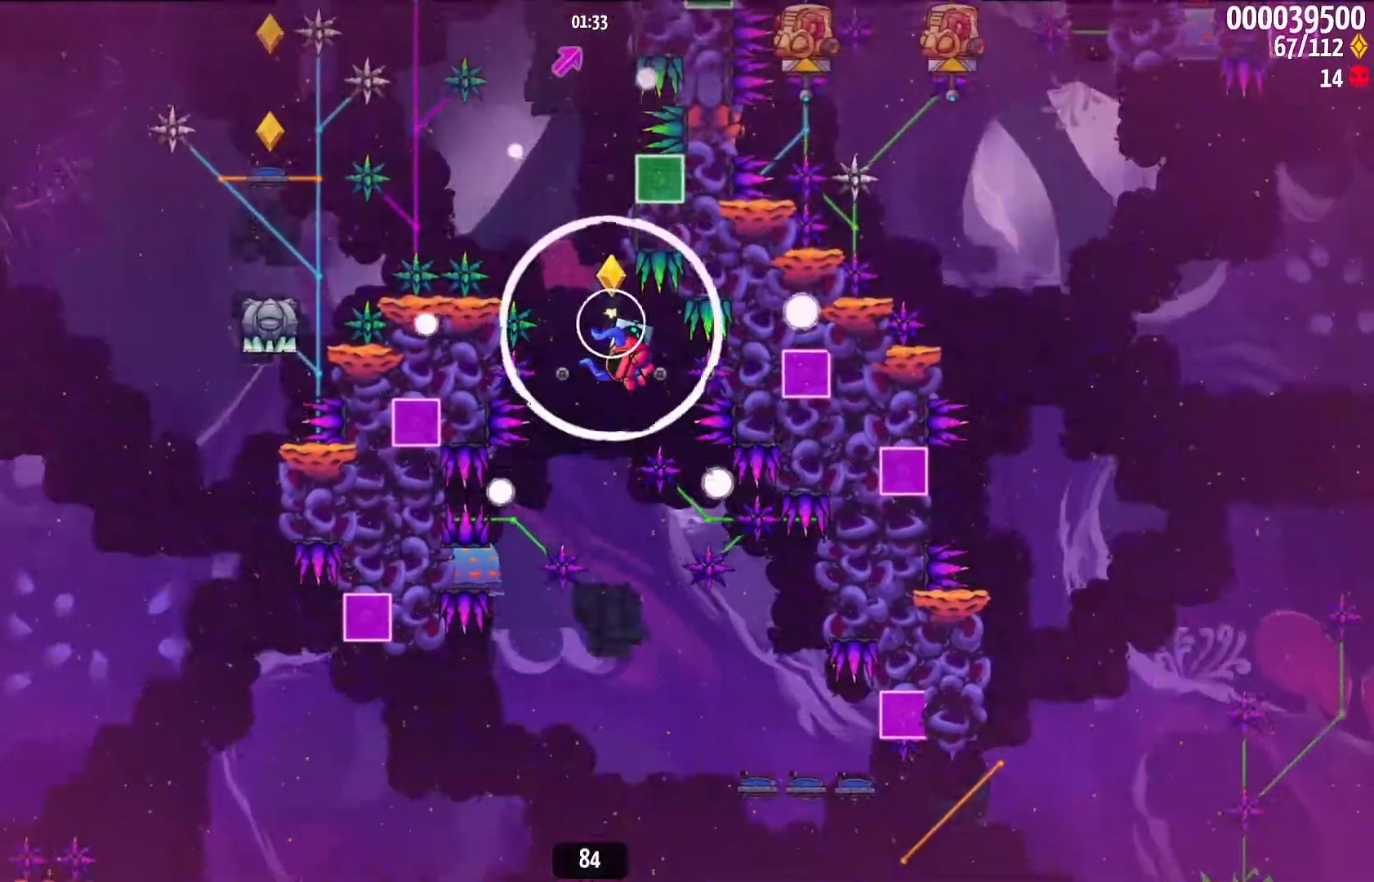
Gameplay with keyboard; each line is a JSON object with the keys held at the frame after it. "events" lists presses ("down") and releases ("up") of "c", "down", "left", "right", "shift", "space", "up" and "z" between this image and that frame as [ms after this image, input, new state], when the widget could be followed in between. No other keys are recorded. Mouse input is not recorded.
{"keys": ["left", "space"], "events": [[217, "left", "down"]]}
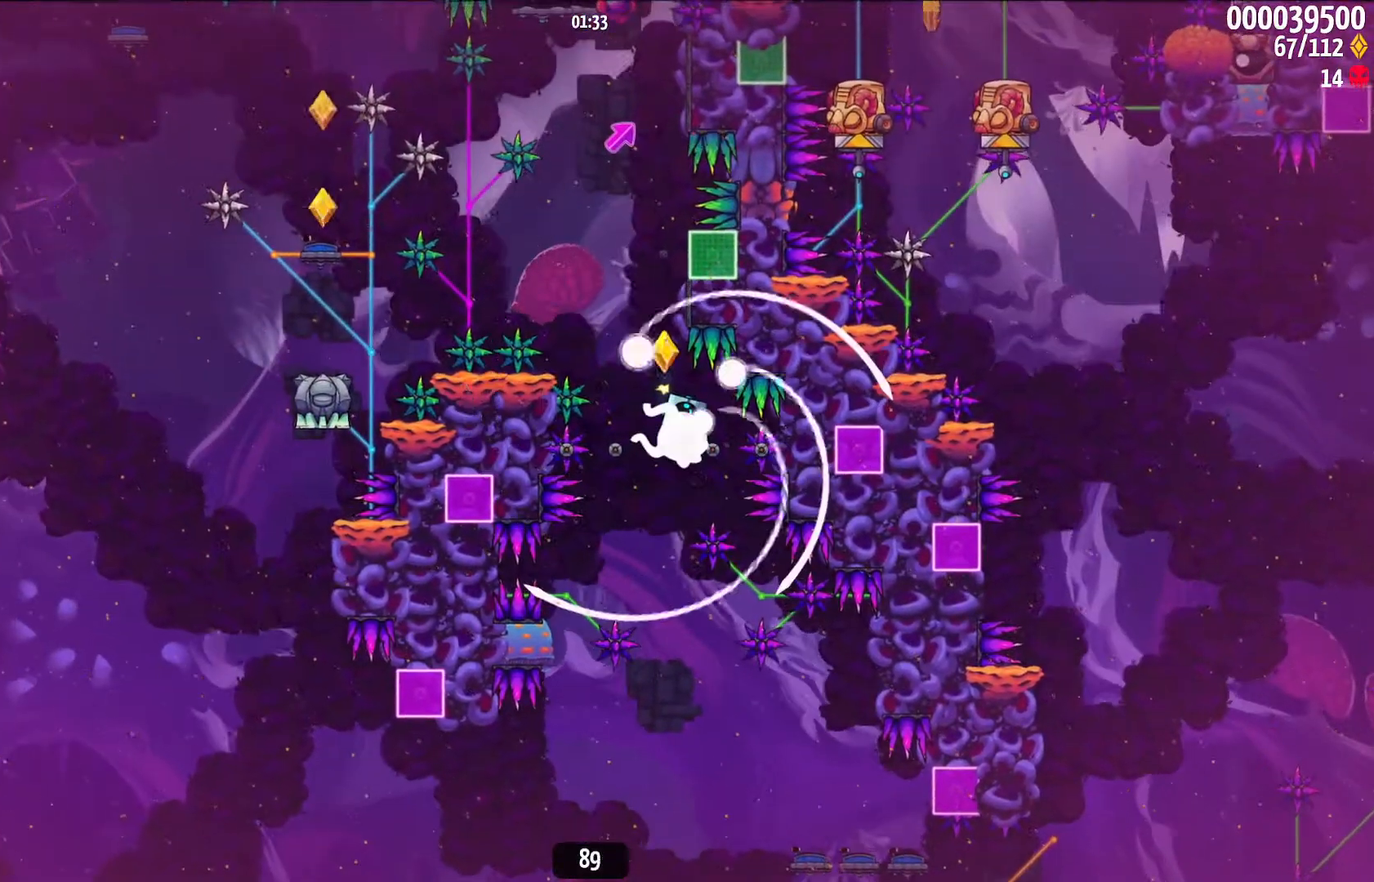
{"keys": ["left", "space"], "events": []}
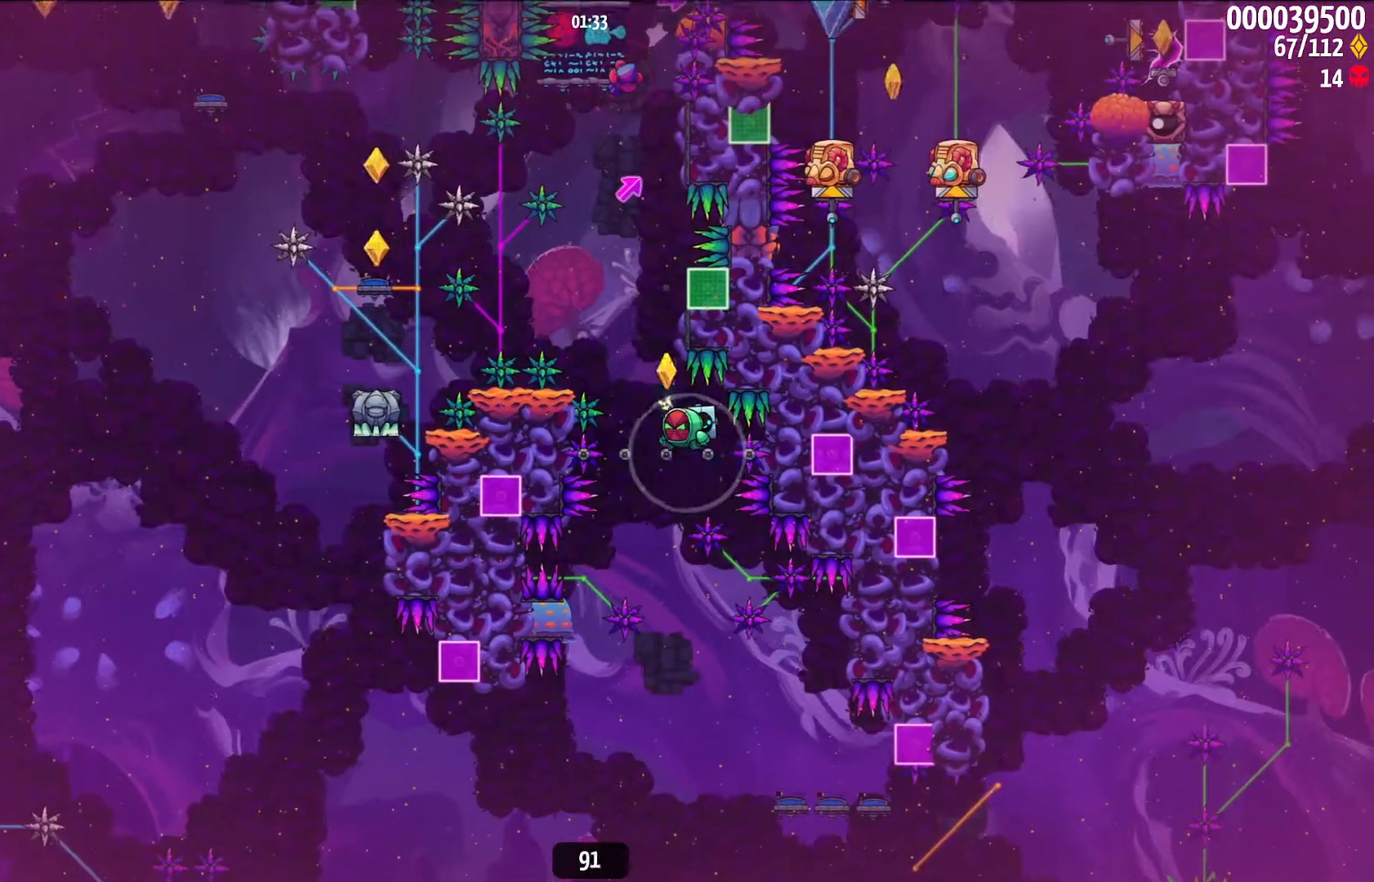
{"keys": ["right", "space"], "events": [[33, "right", "down"], [83, "left", "up"], [333, "space", "up"], [367, "space", "down"]]}
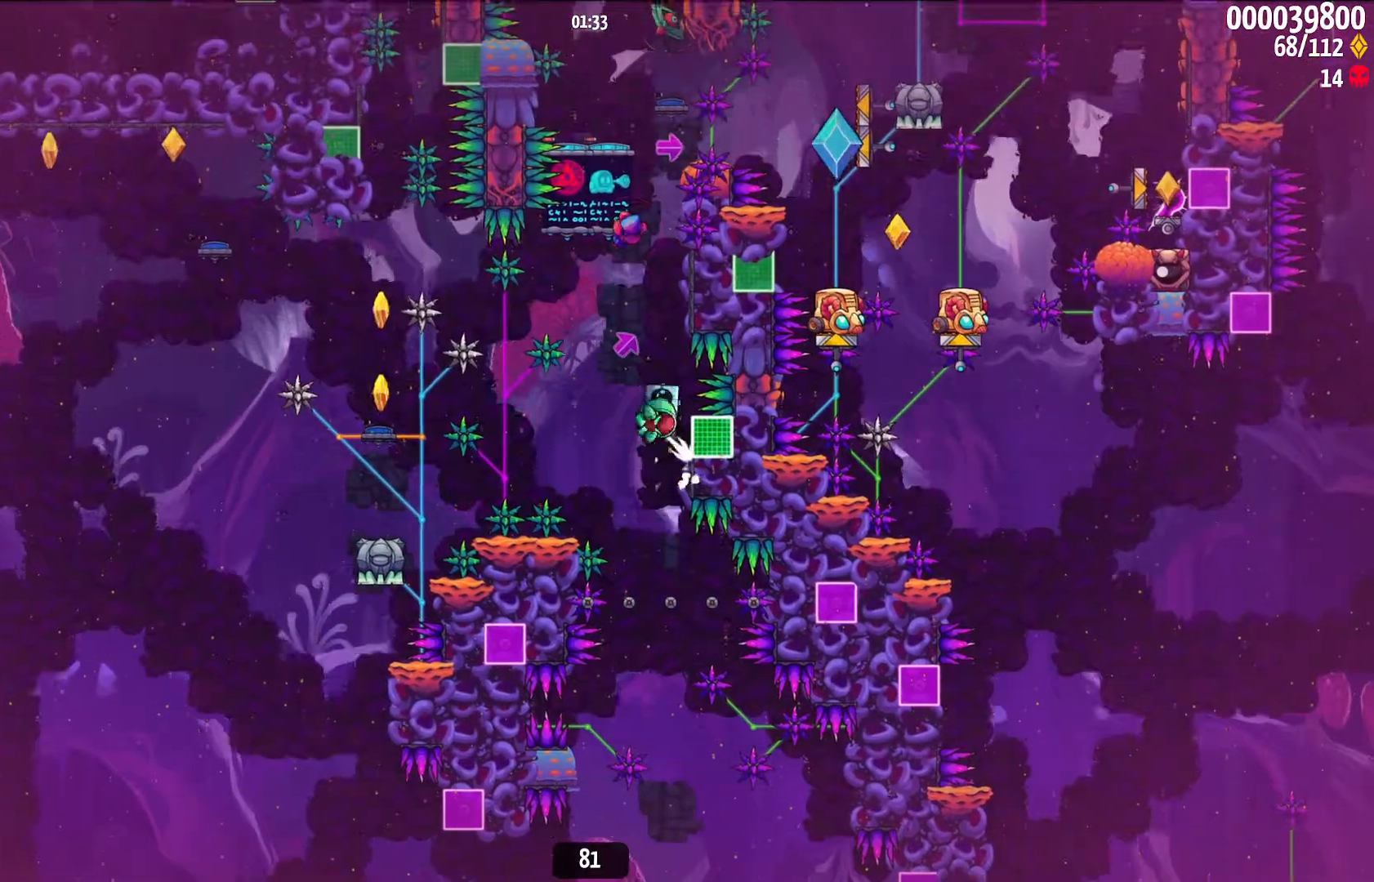
{"keys": ["right", "space"], "events": [[17, "up", "down"], [150, "z", "down"], [250, "space", "up"], [283, "up", "up"], [283, "z", "up"], [383, "space", "down"]]}
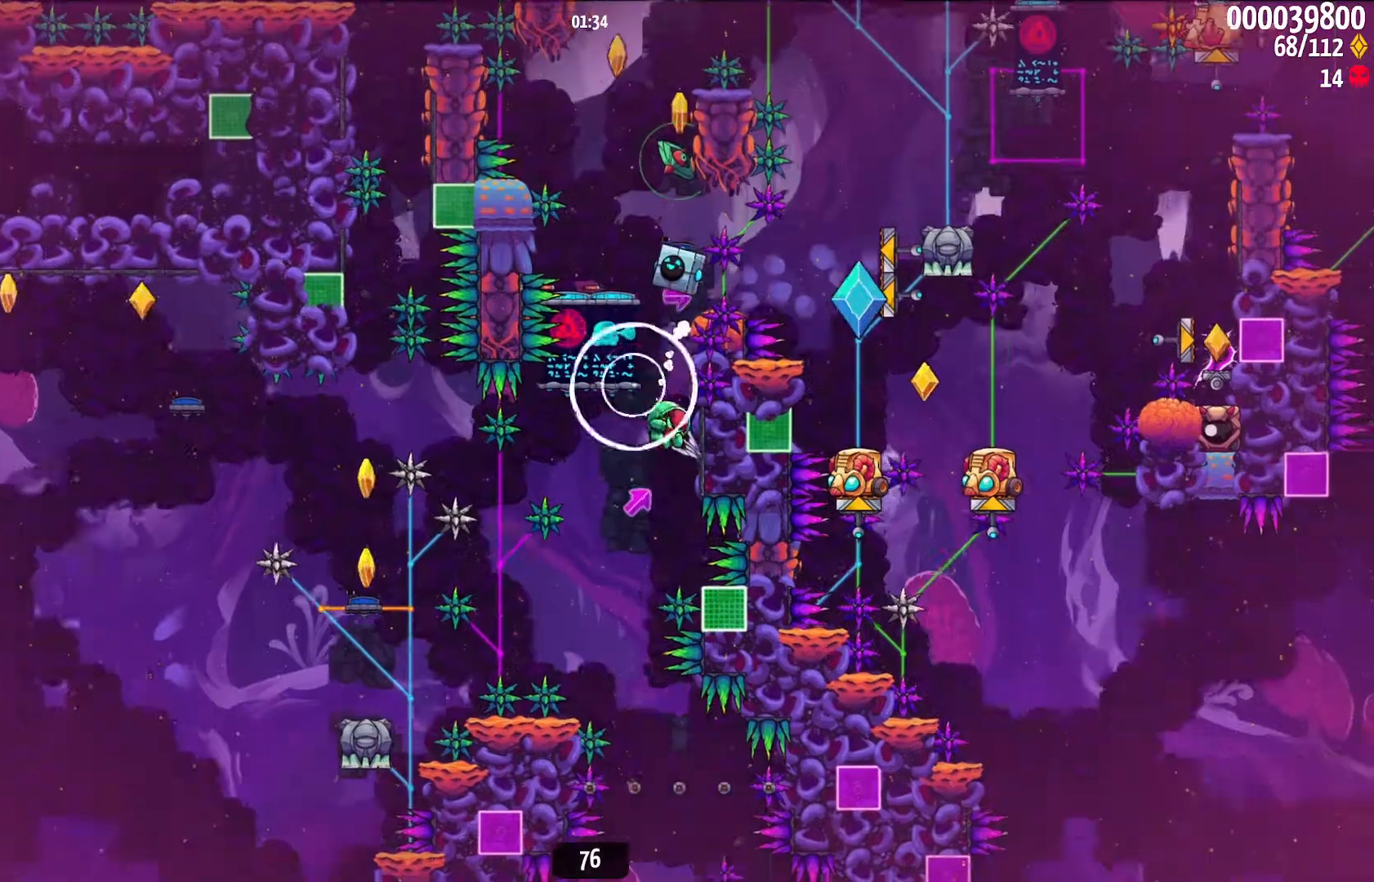
{"keys": ["space"], "events": [[400, "right", "up"]]}
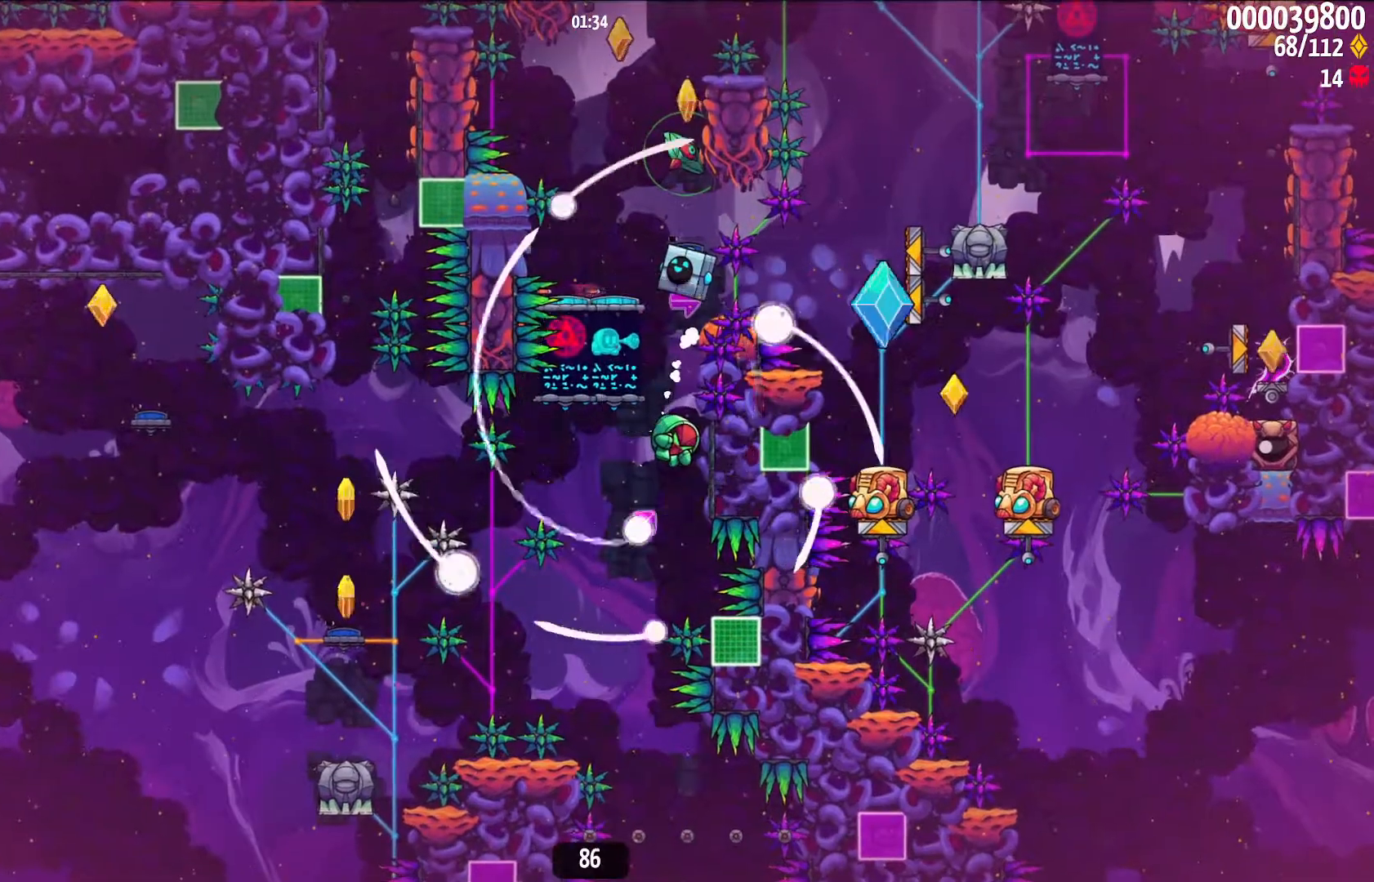
{"keys": ["space"], "events": []}
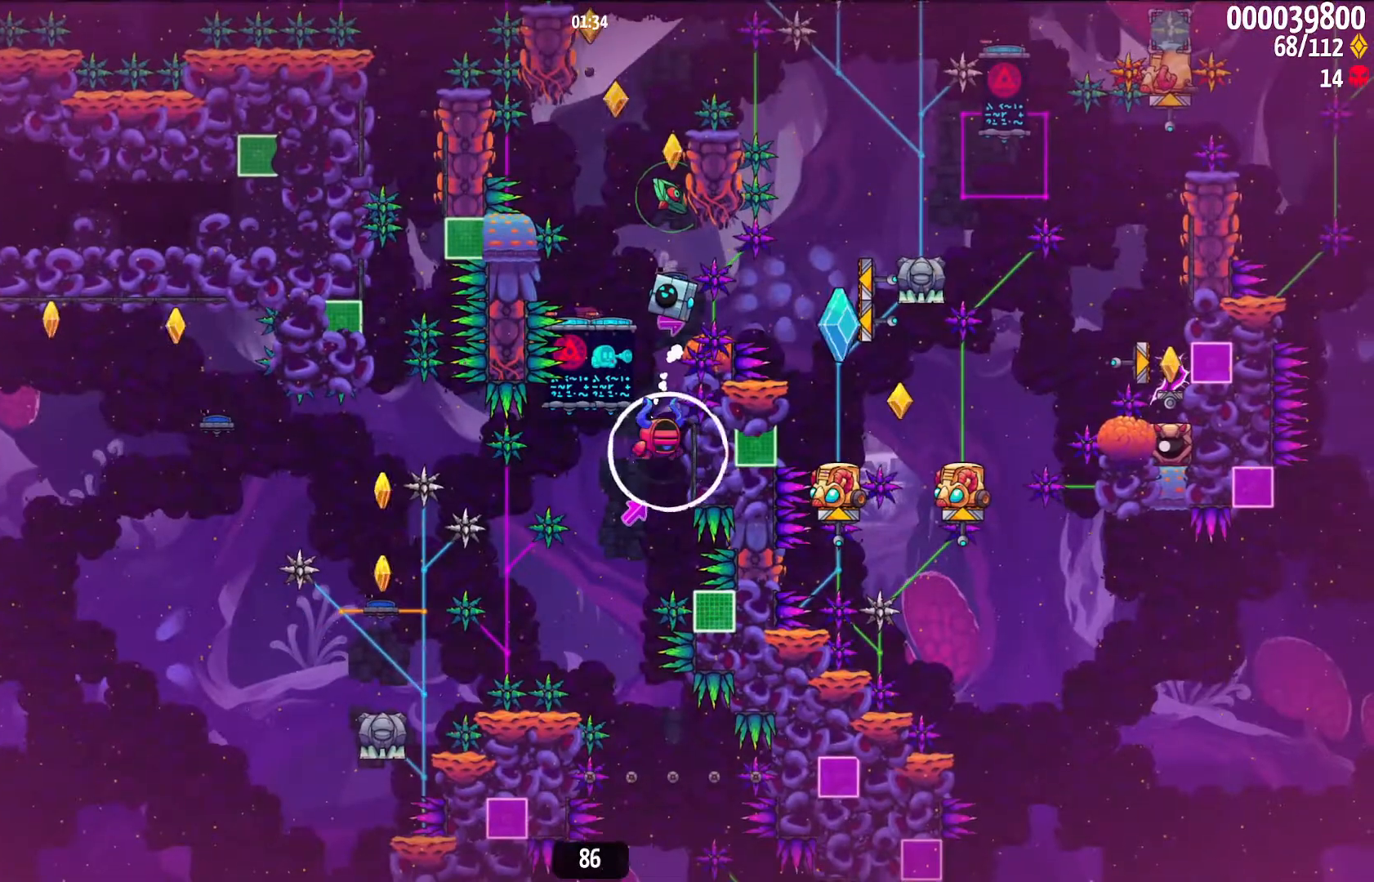
{"keys": ["space", "z"], "events": [[150, "c", "down"], [150, "right", "down"], [150, "z", "down"], [283, "c", "up"], [283, "z", "up"], [333, "right", "up"], [383, "z", "down"]]}
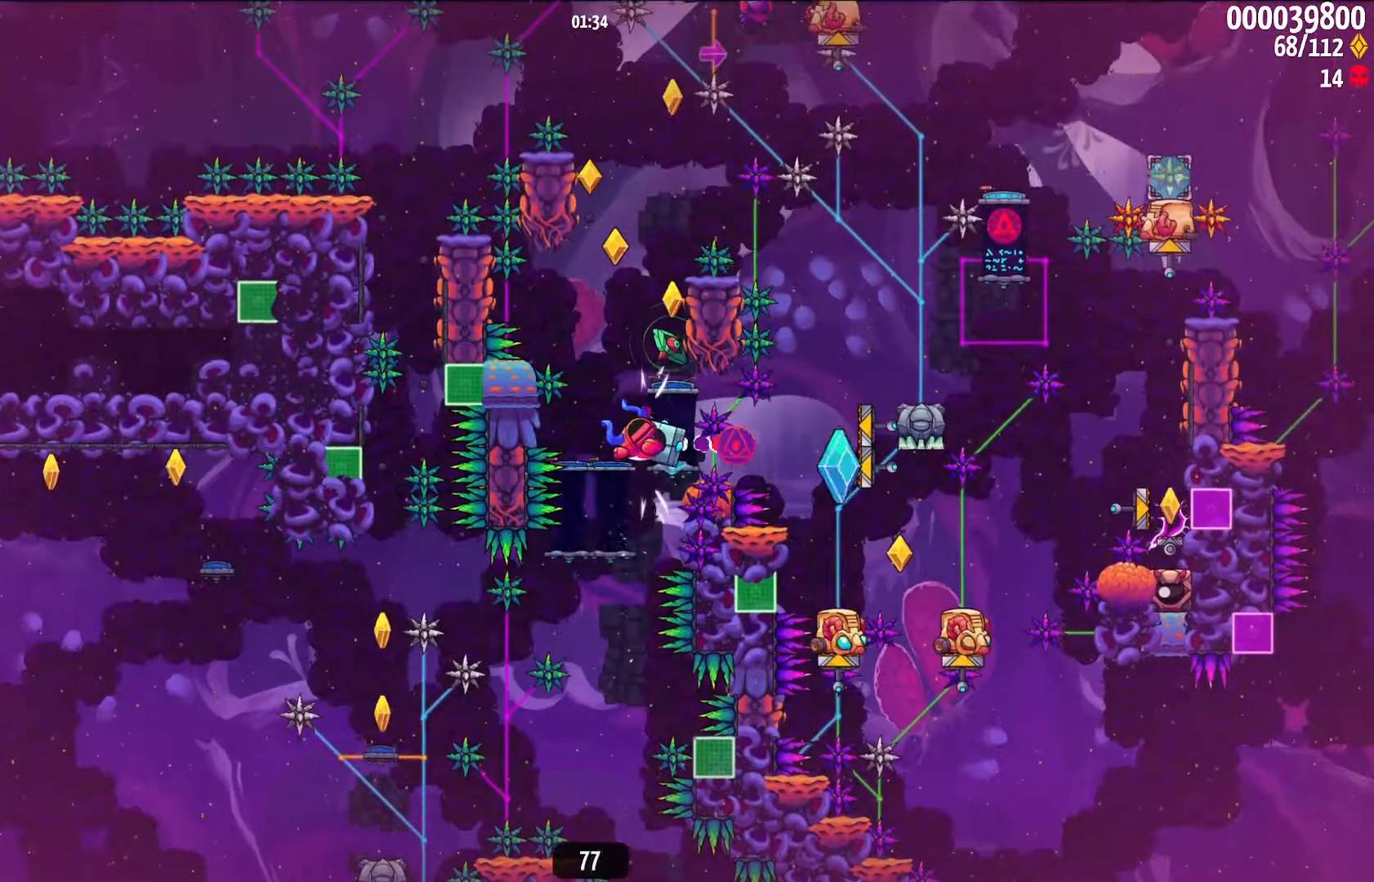
{"keys": ["right", "space"], "events": [[17, "space", "up"], [17, "z", "up"], [117, "down", "down"], [117, "space", "down"], [167, "z", "down"], [200, "right", "down"], [300, "z", "up"], [350, "down", "up"], [350, "right", "up"], [450, "right", "down"]]}
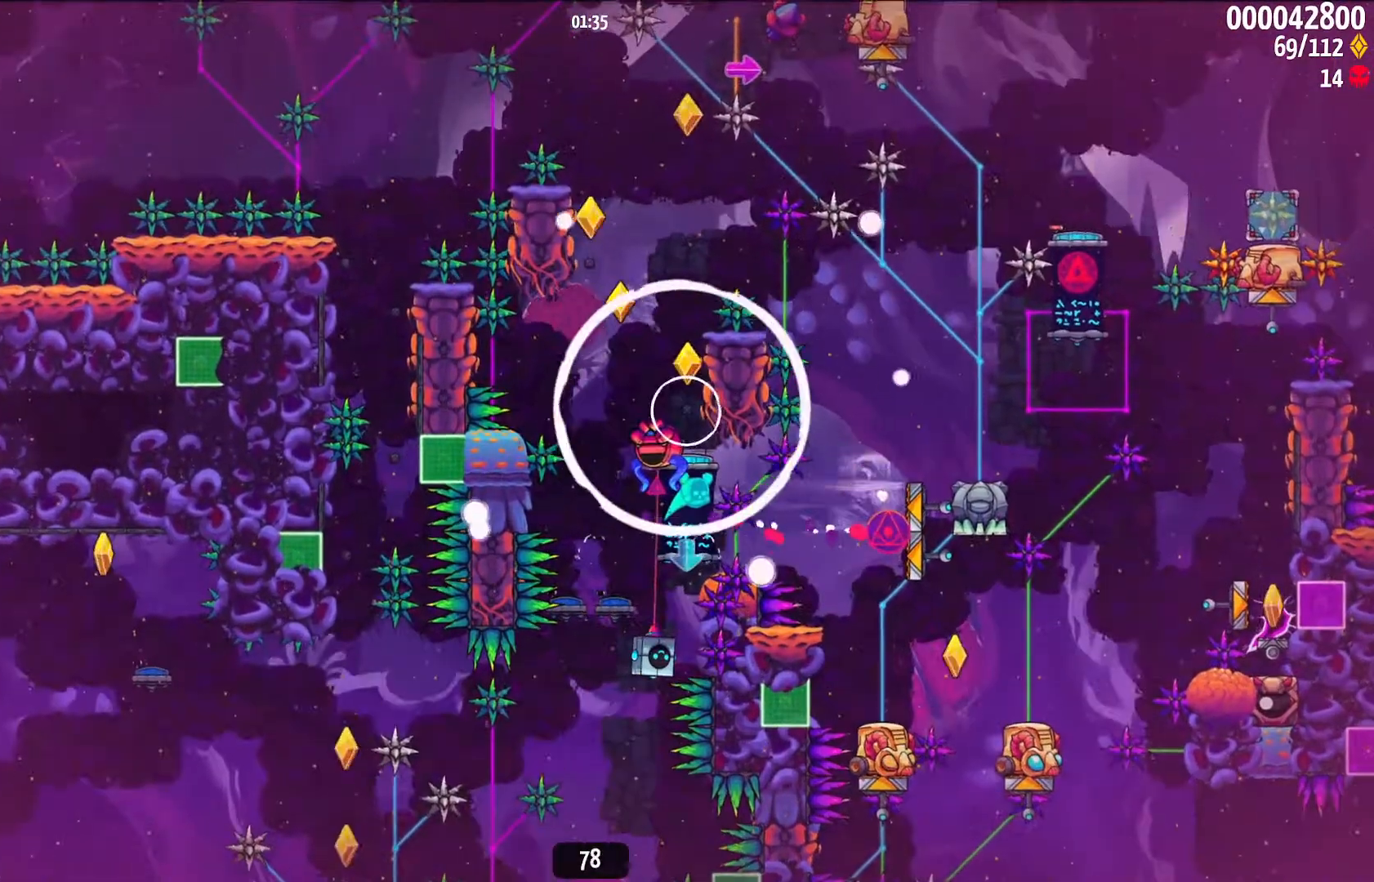
{"keys": ["right", "space"], "events": []}
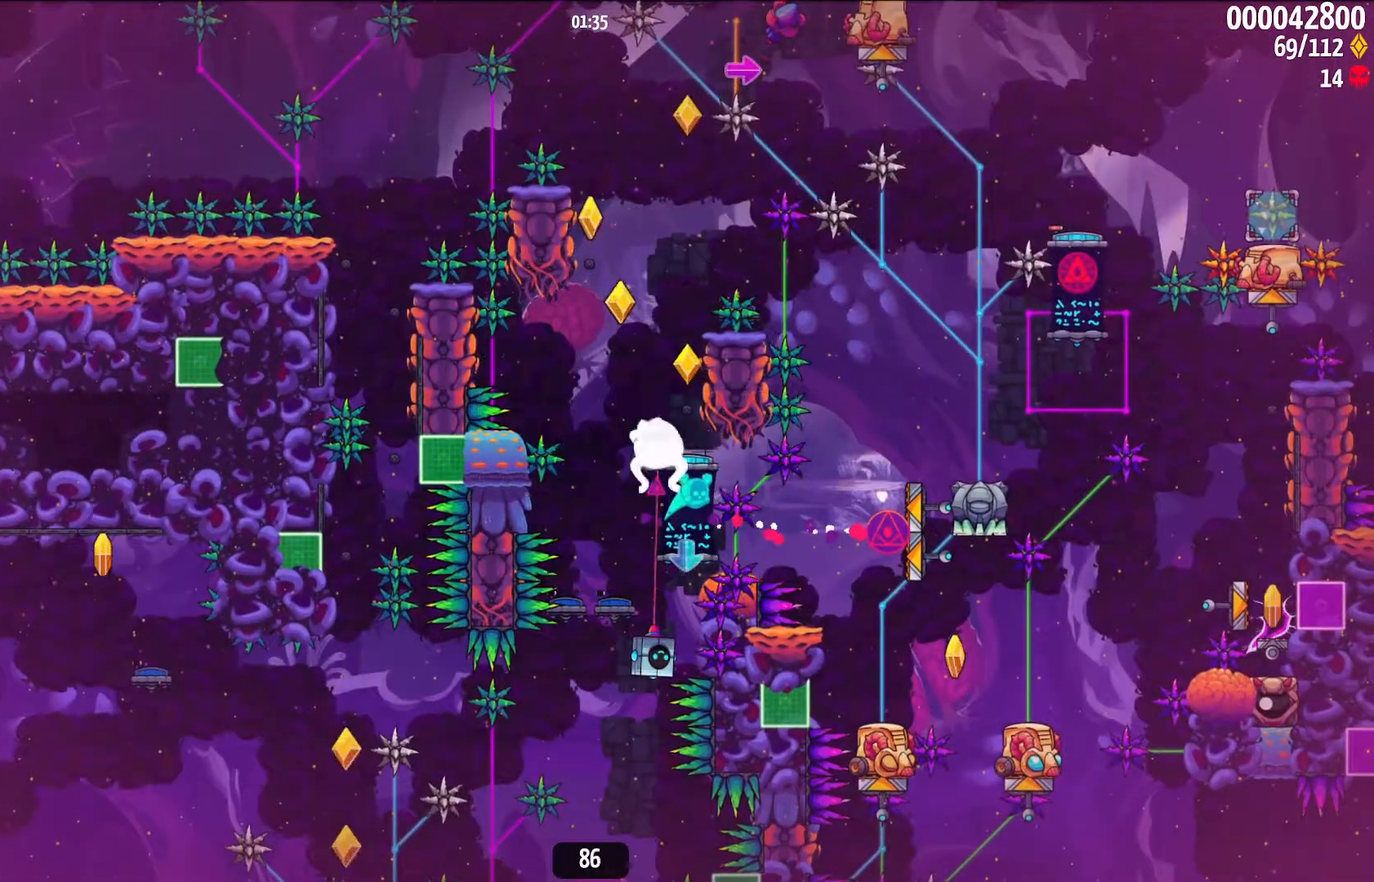
{"keys": ["right", "space"], "events": []}
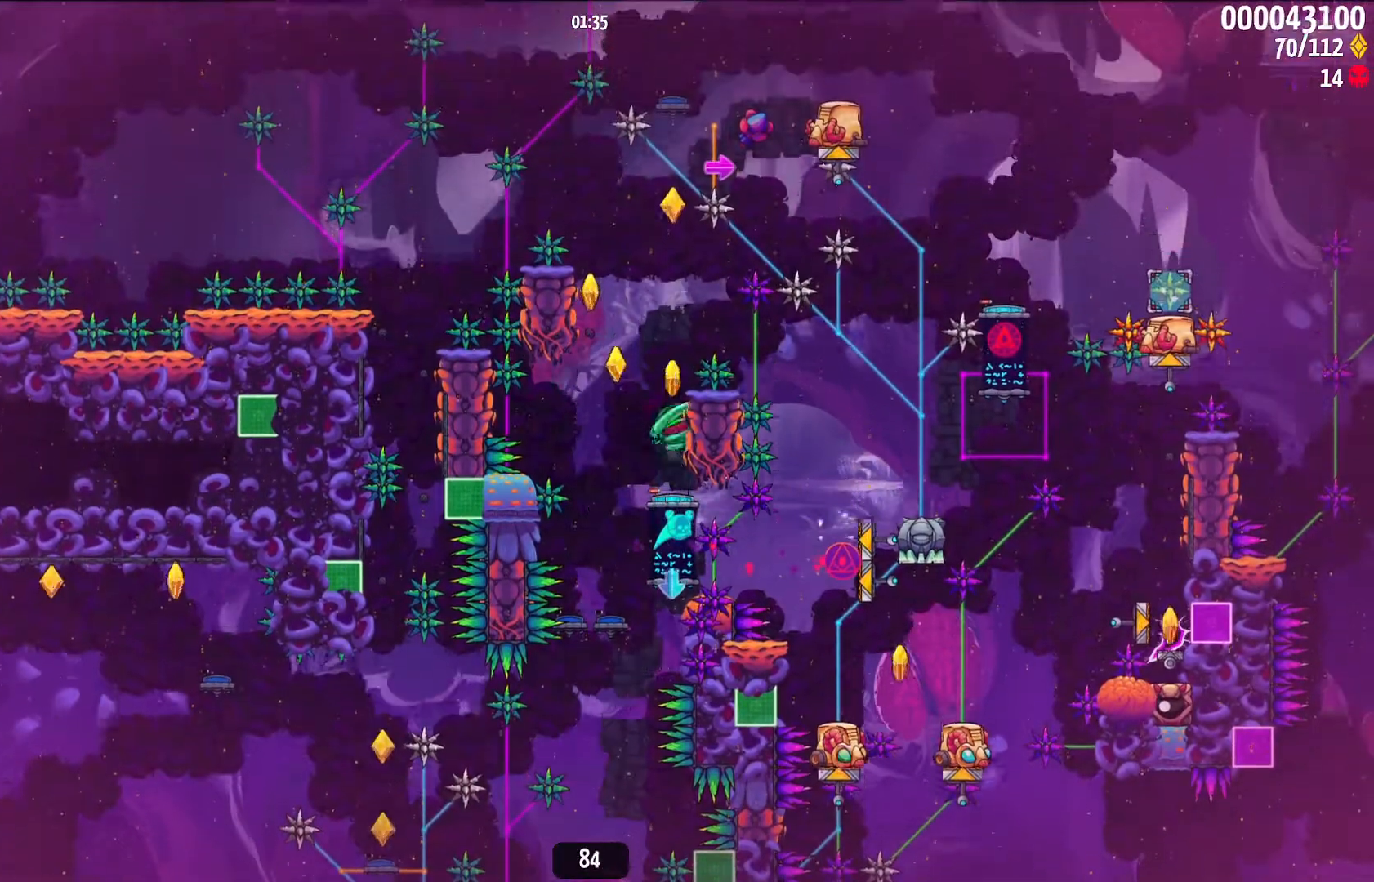
{"keys": ["right", "space"], "events": [[17, "space", "up"], [117, "space", "down"], [167, "left", "down"], [167, "right", "up"], [350, "space", "up"], [400, "space", "down"], [450, "right", "down"], [483, "left", "up"]]}
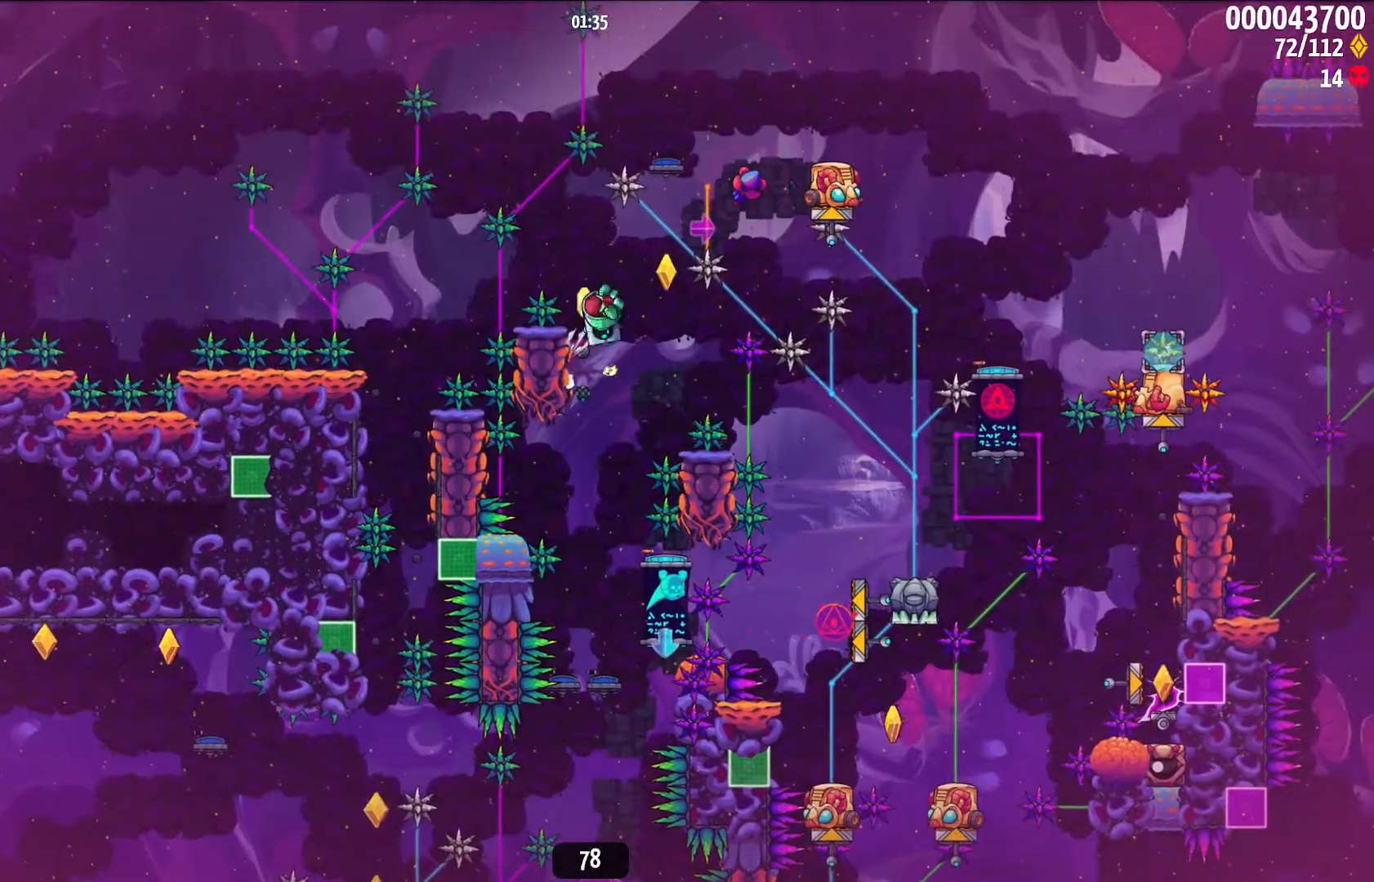
{"keys": [], "events": [[183, "z", "down"], [267, "space", "up"], [267, "z", "up"], [367, "right", "up"]]}
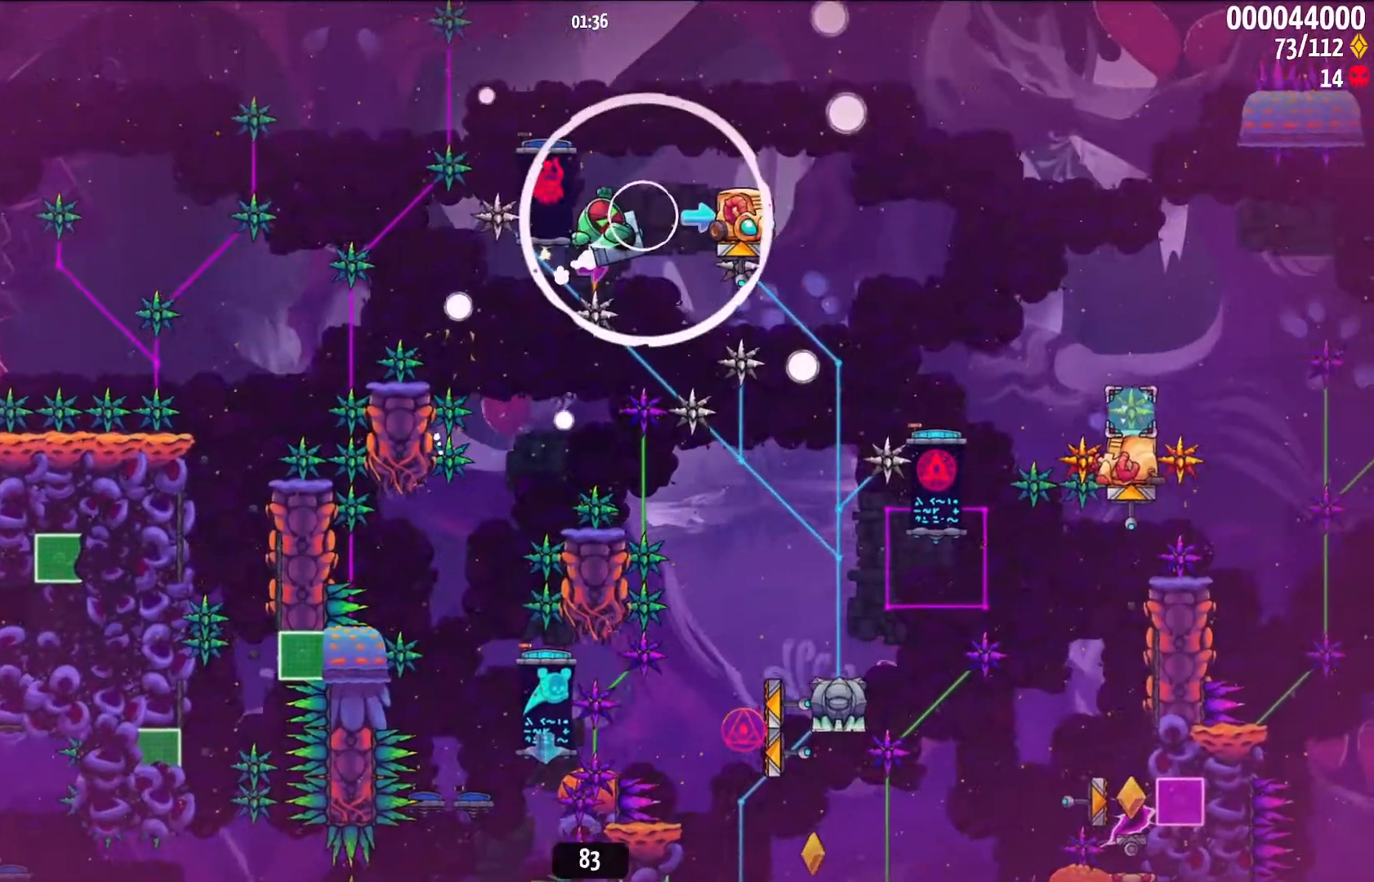
{"keys": [], "events": []}
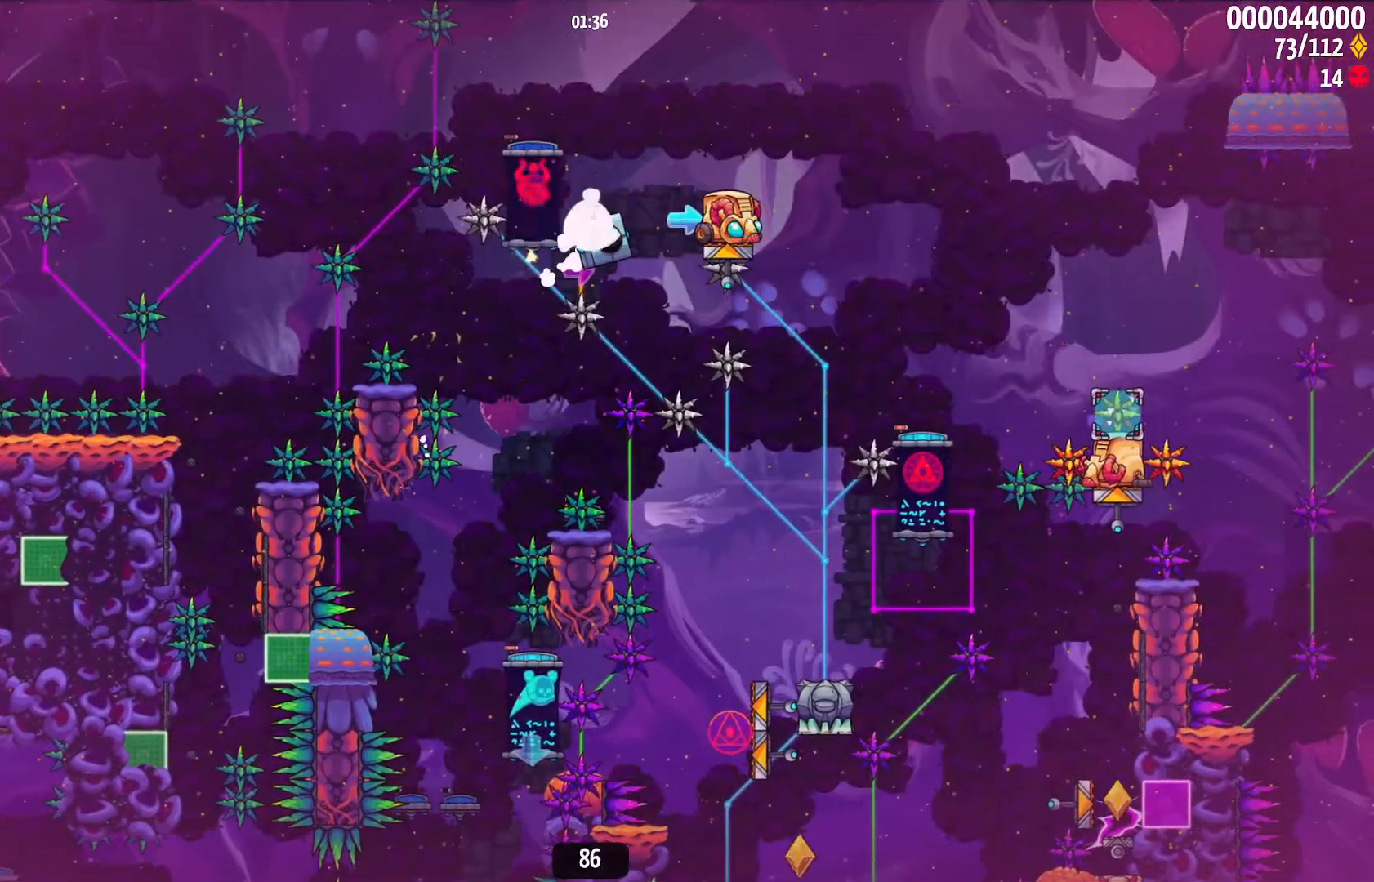
{"keys": ["z"], "events": [[483, "z", "down"]]}
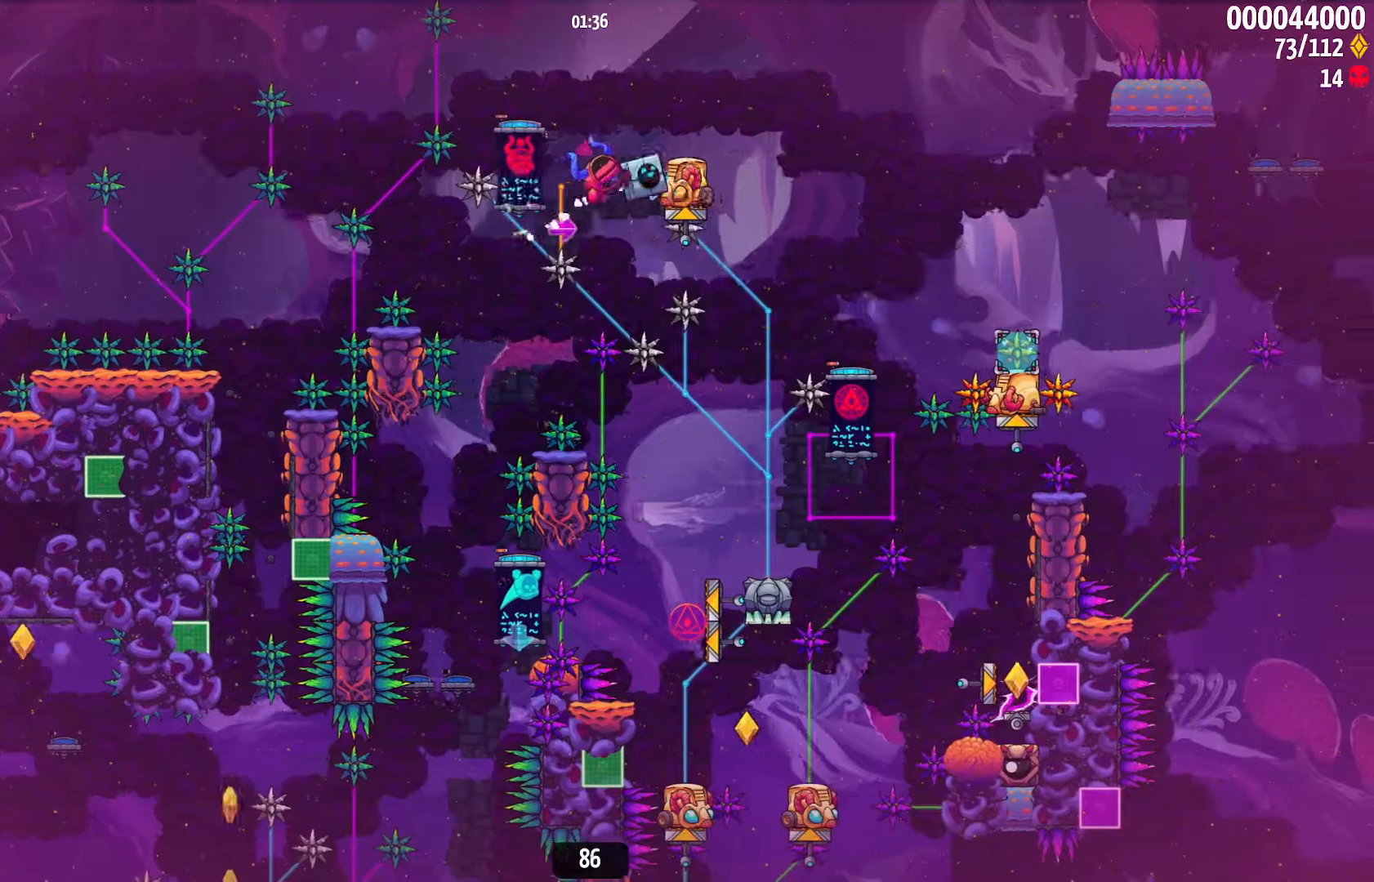
{"keys": [], "events": [[117, "z", "up"], [367, "c", "down"], [417, "c", "up"]]}
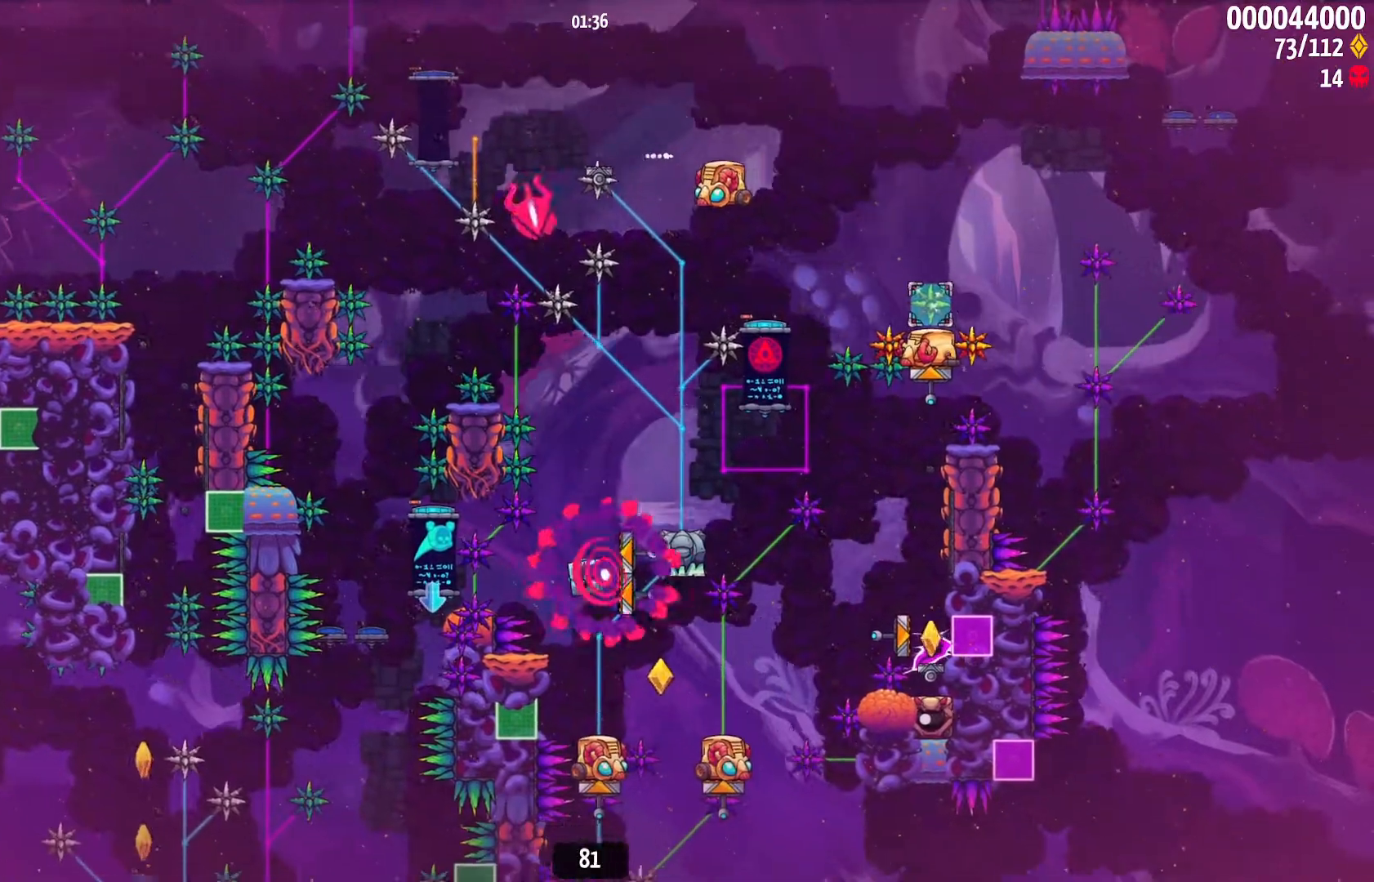
{"keys": ["right"], "events": [[233, "right", "down"]]}
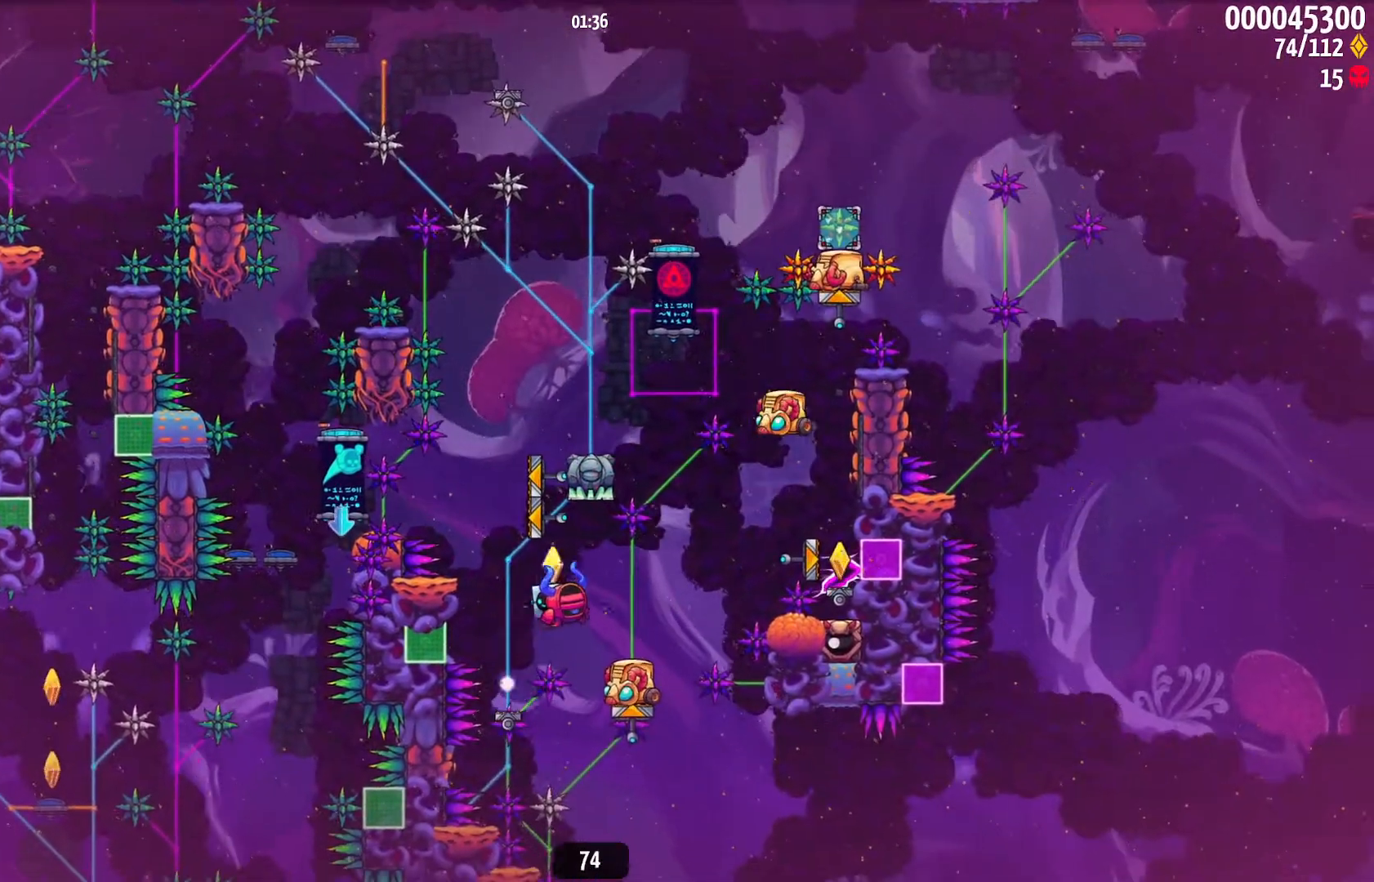
{"keys": ["right", "space"], "events": [[17, "right", "up"], [200, "right", "down"], [300, "space", "down"]]}
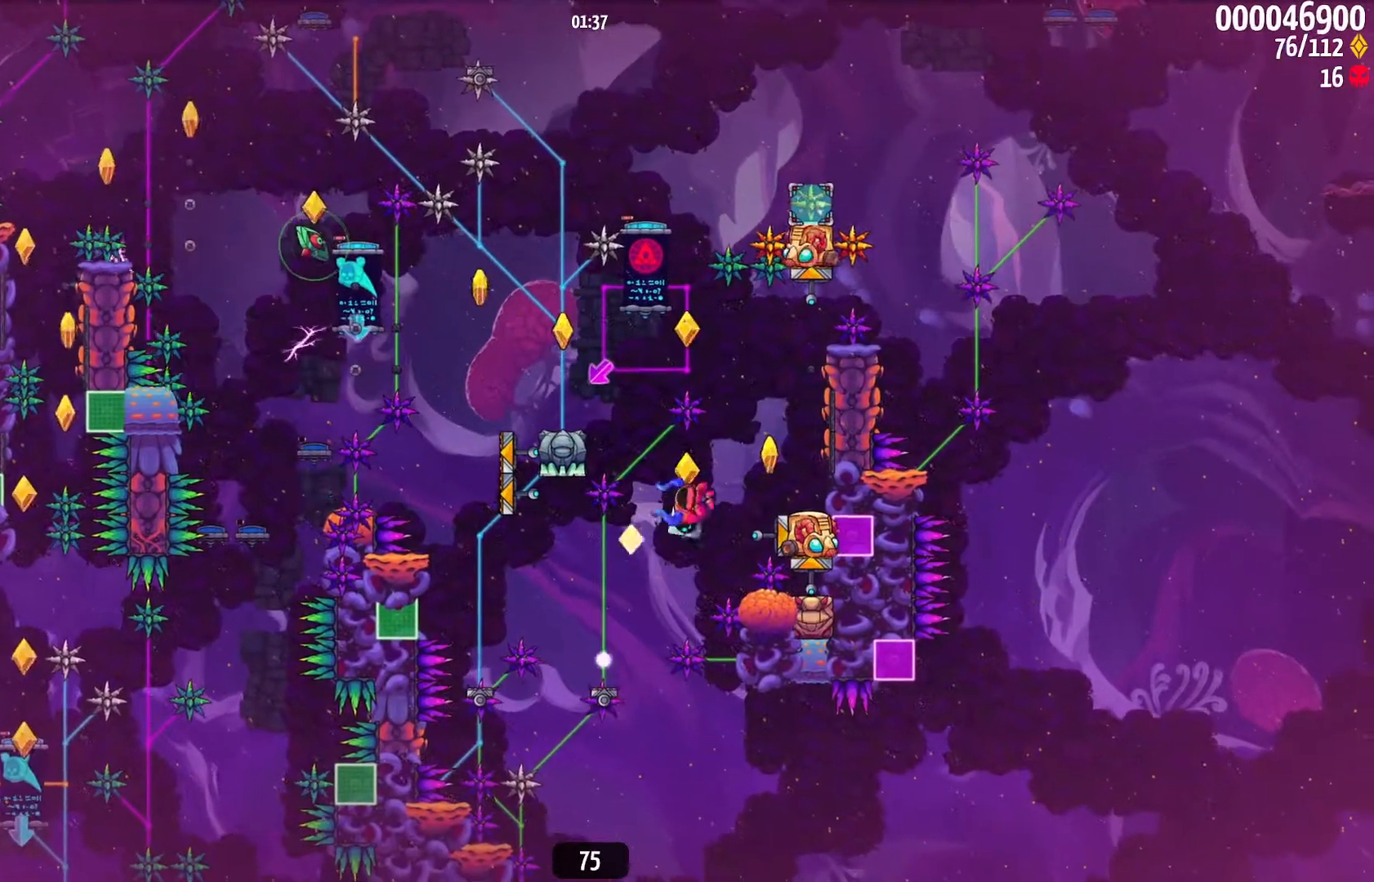
{"keys": ["space"], "events": [[300, "right", "up"]]}
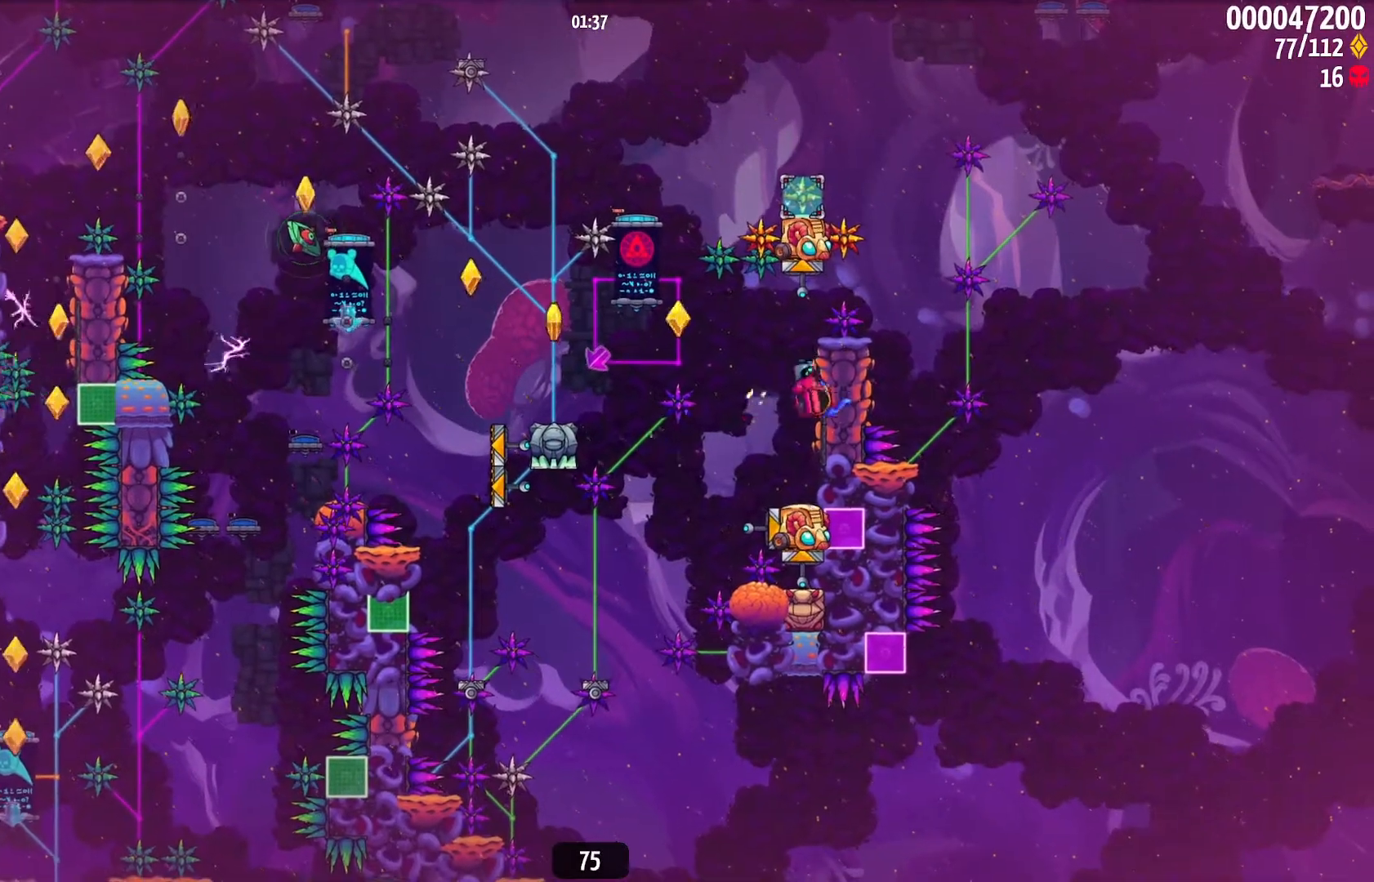
{"keys": ["left", "space"], "events": [[183, "left", "down"]]}
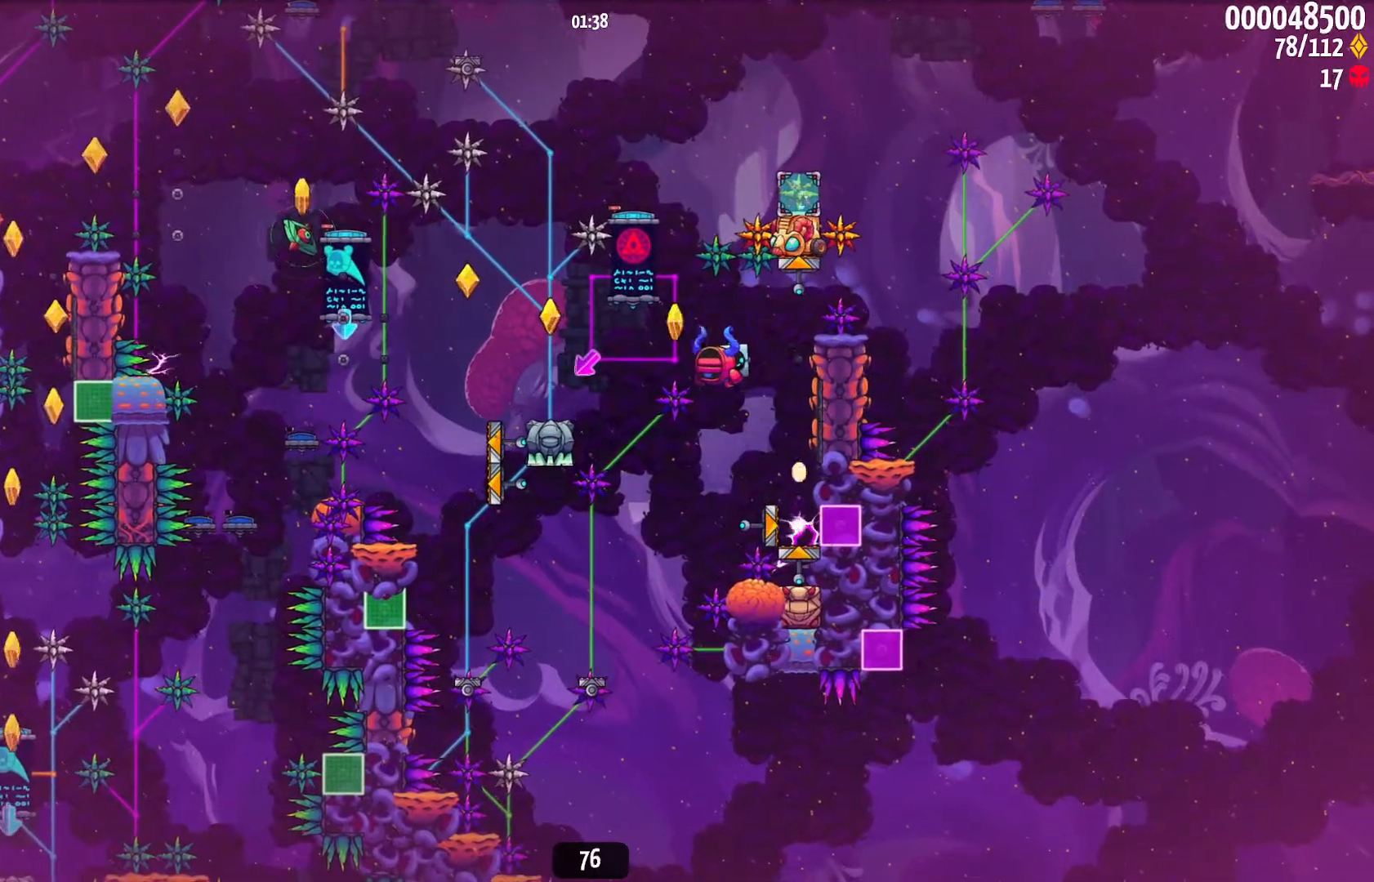
{"keys": ["down", "left"], "events": [[150, "c", "down"], [150, "space", "up"], [183, "down", "down"], [250, "c", "up"], [333, "z", "down"], [433, "z", "up"]]}
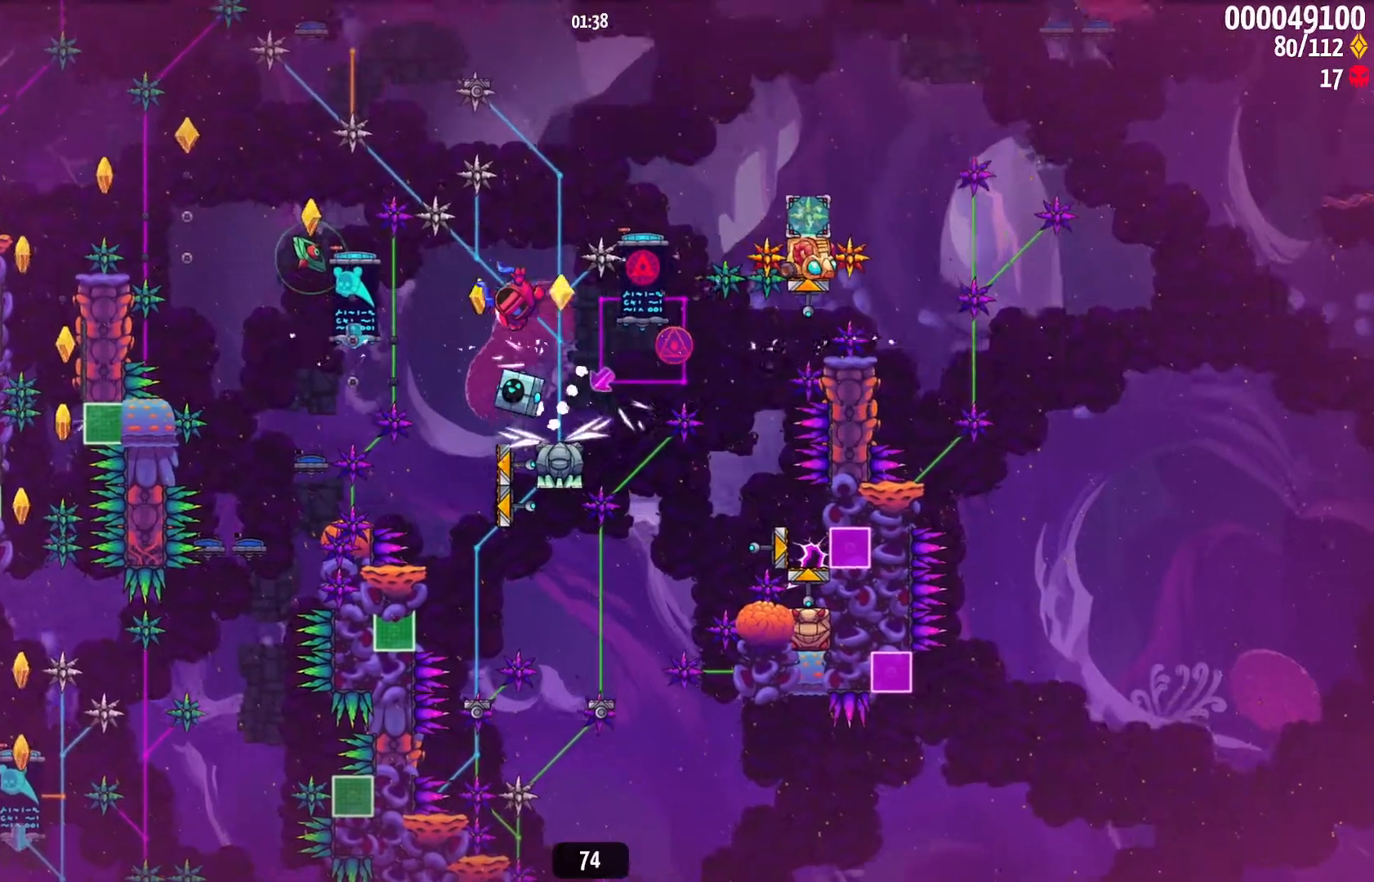
{"keys": ["down", "left", "space"], "events": [[350, "space", "down"], [400, "z", "down"], [483, "z", "up"]]}
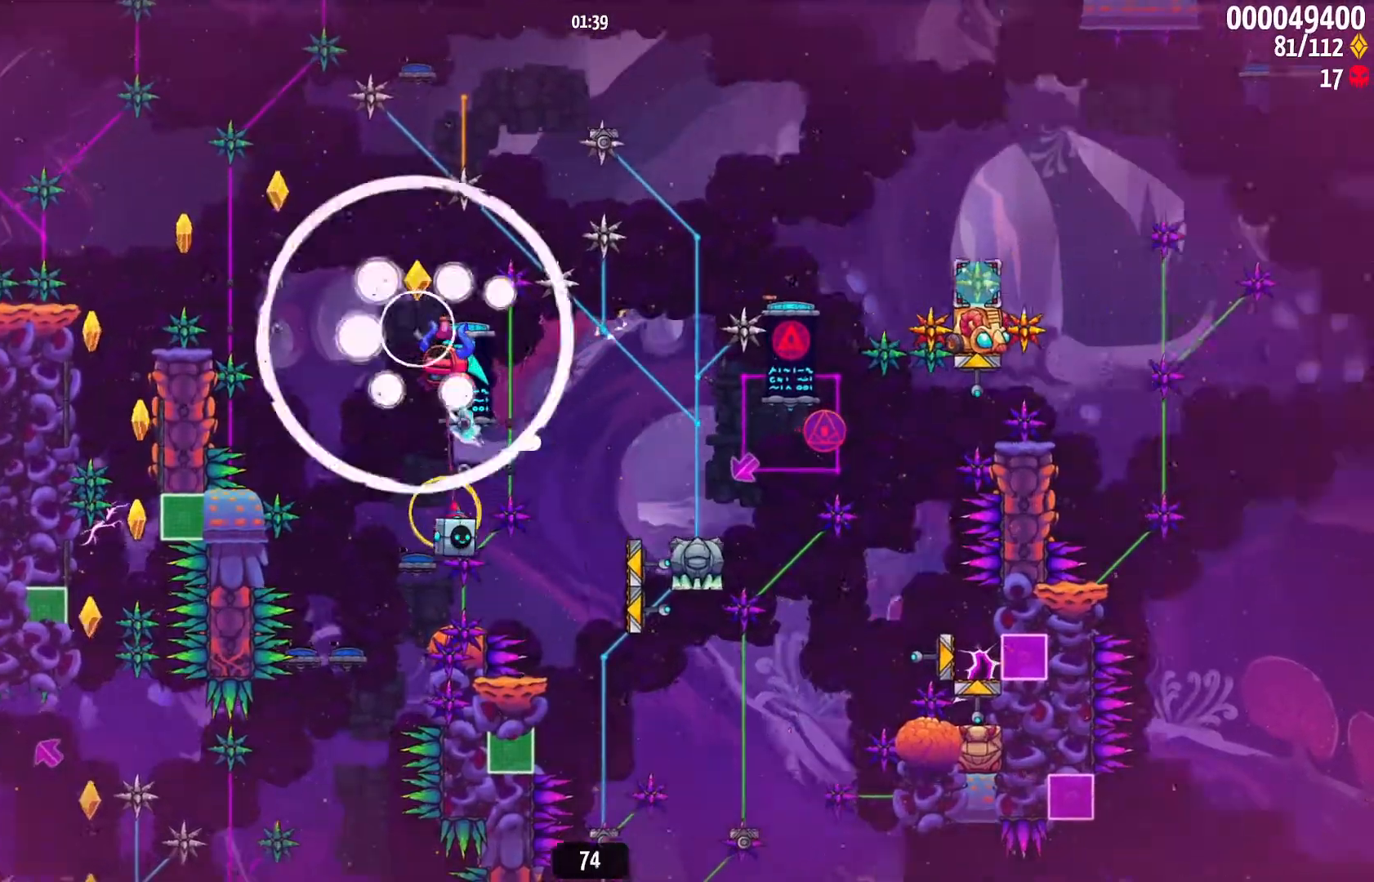
{"keys": ["left", "space"], "events": [[50, "down", "up"]]}
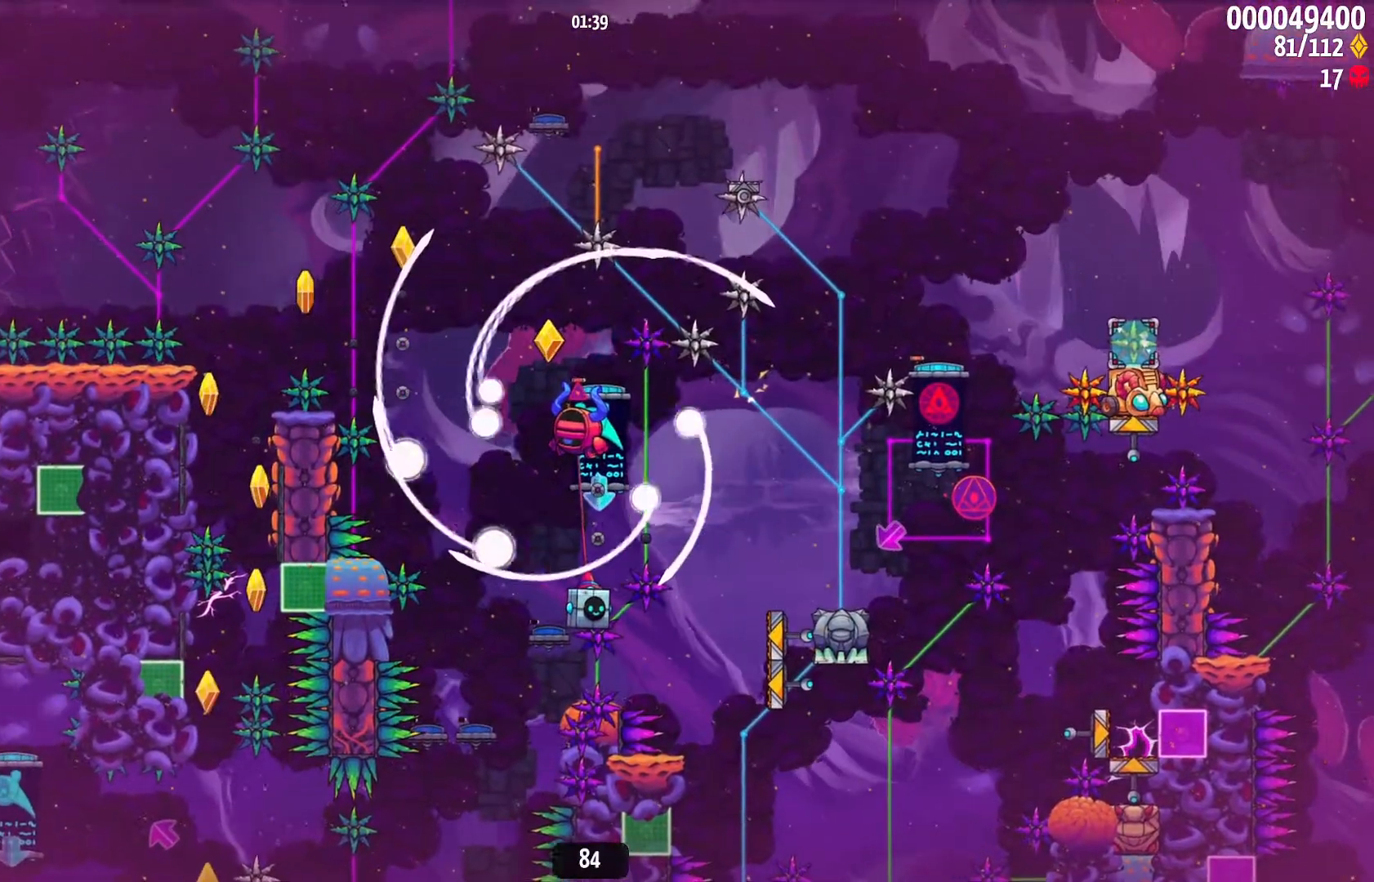
{"keys": ["left", "space"], "events": []}
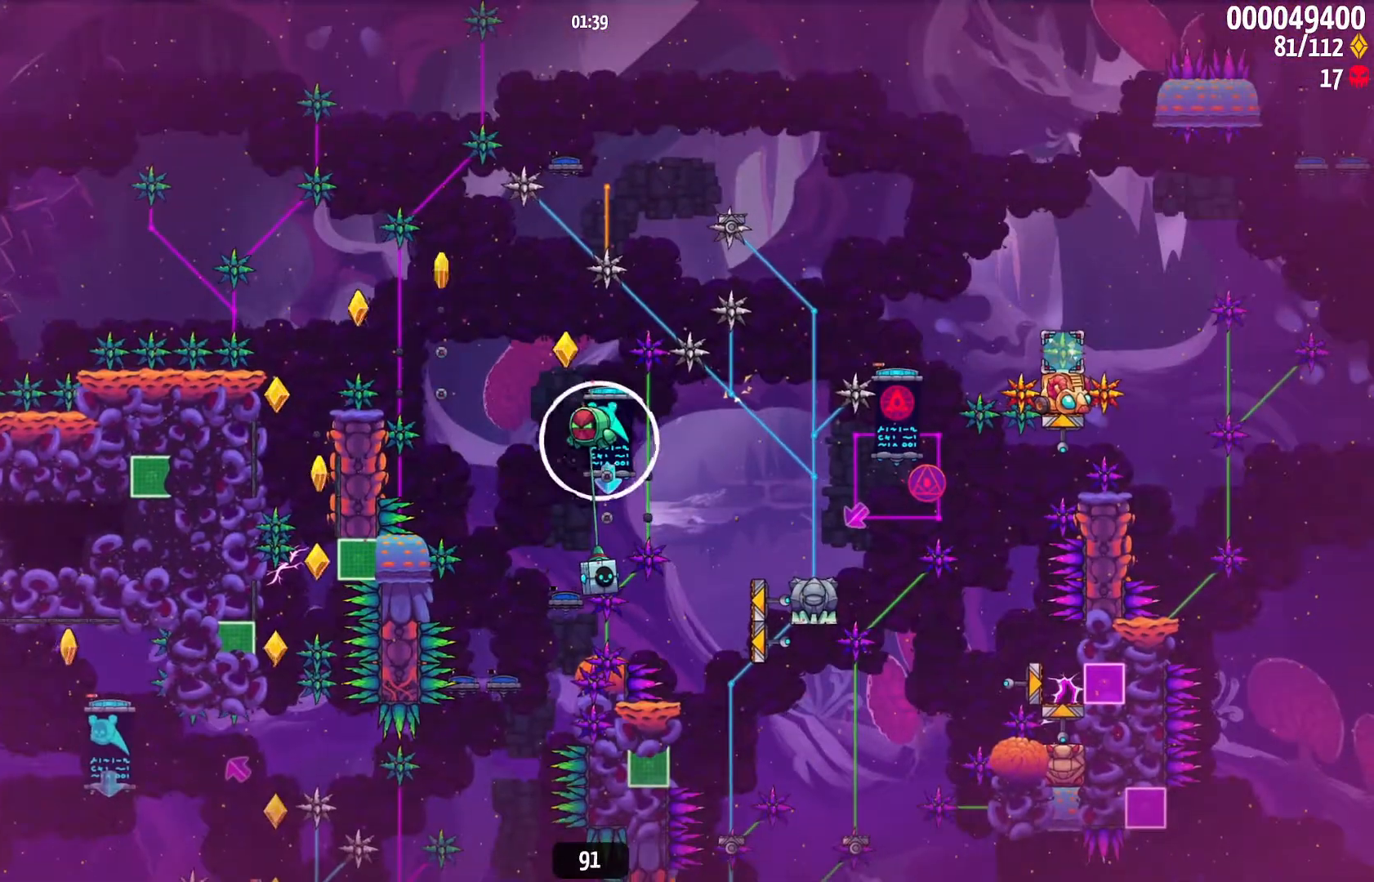
{"keys": ["left", "space"], "events": []}
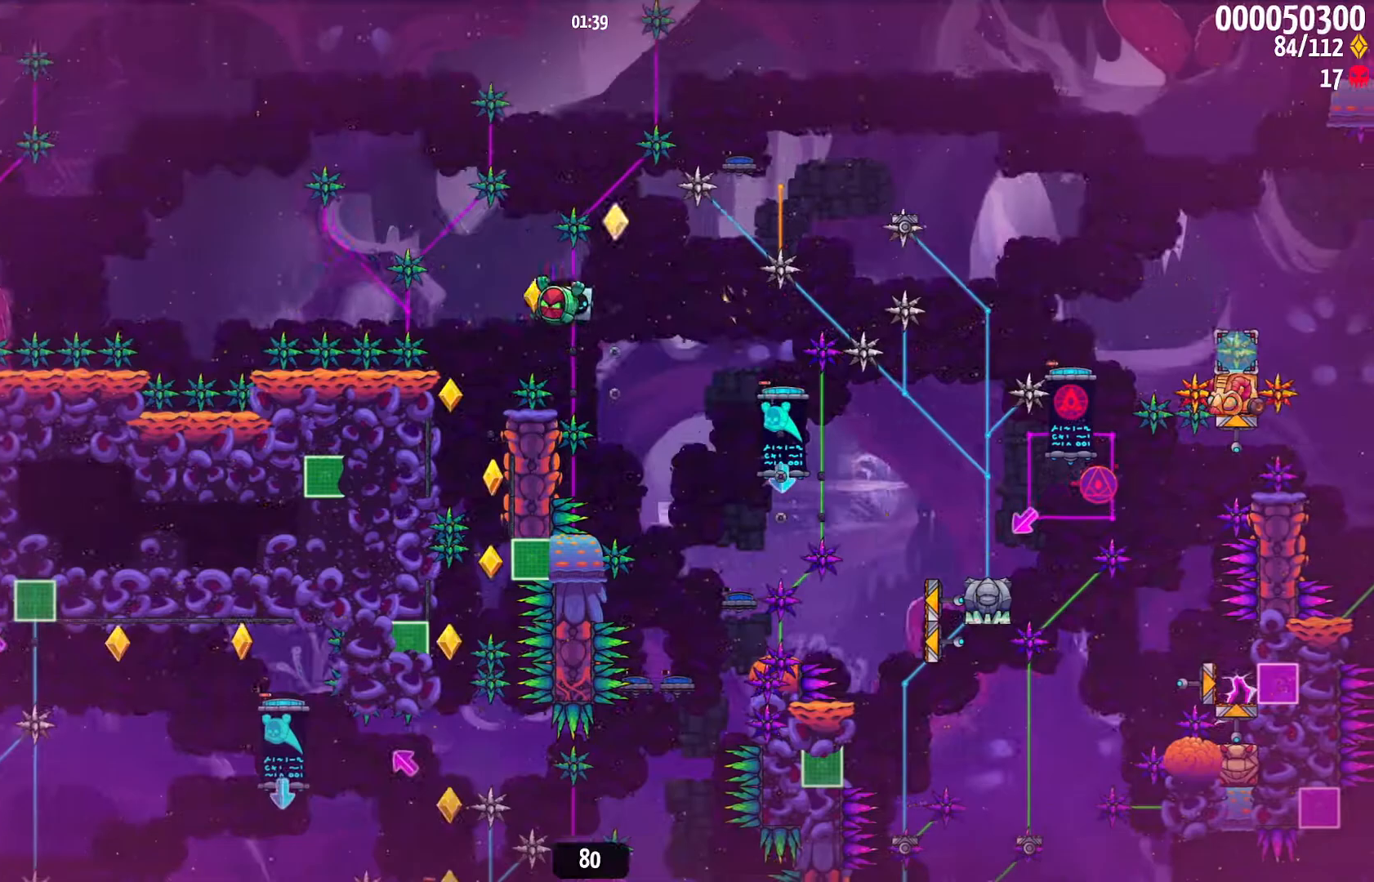
{"keys": ["right"], "events": [[33, "space", "up"], [317, "left", "up"], [317, "right", "down"]]}
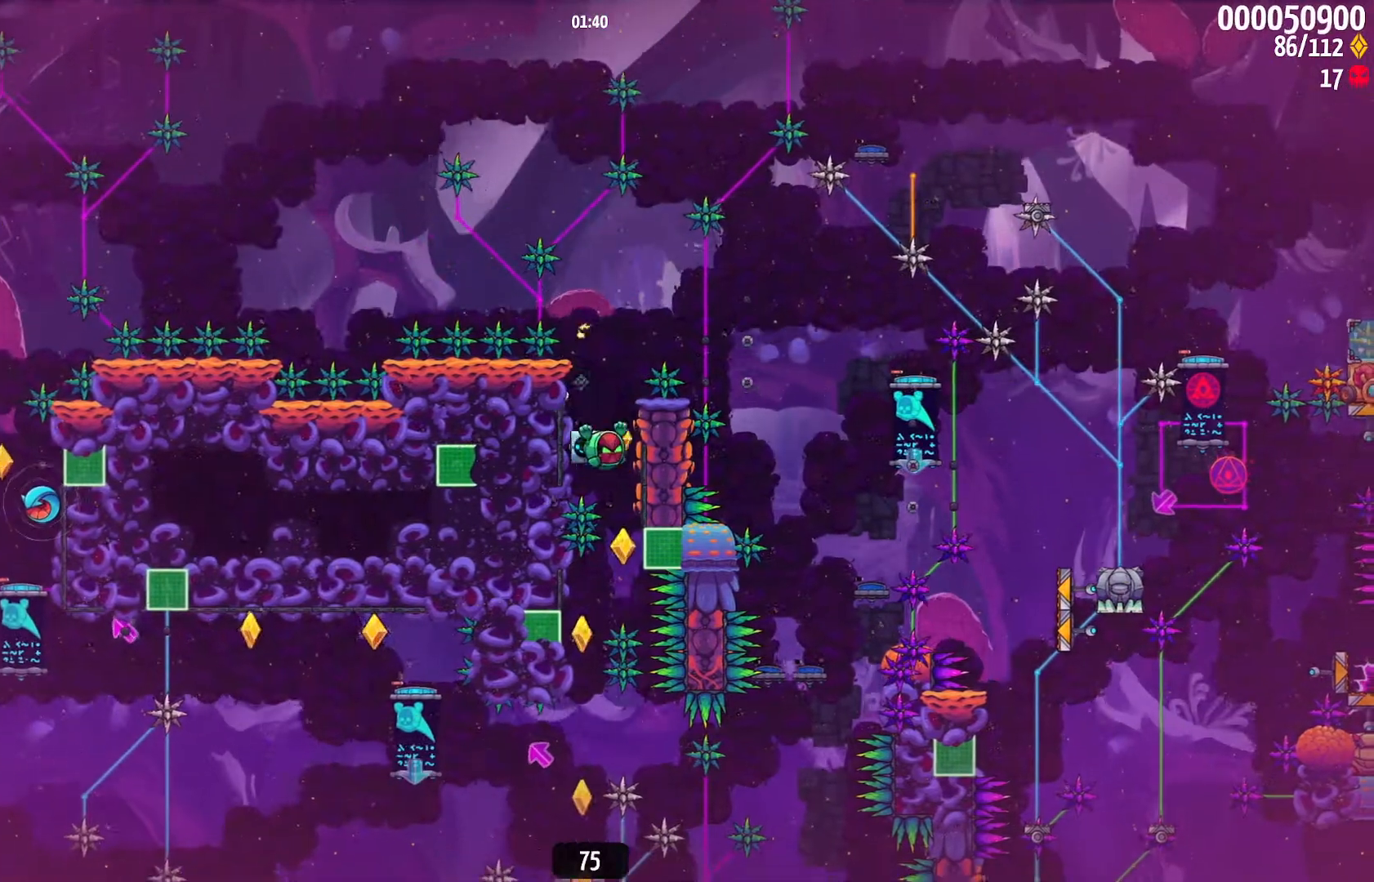
{"keys": ["left"], "events": [[250, "right", "up"], [300, "left", "down"]]}
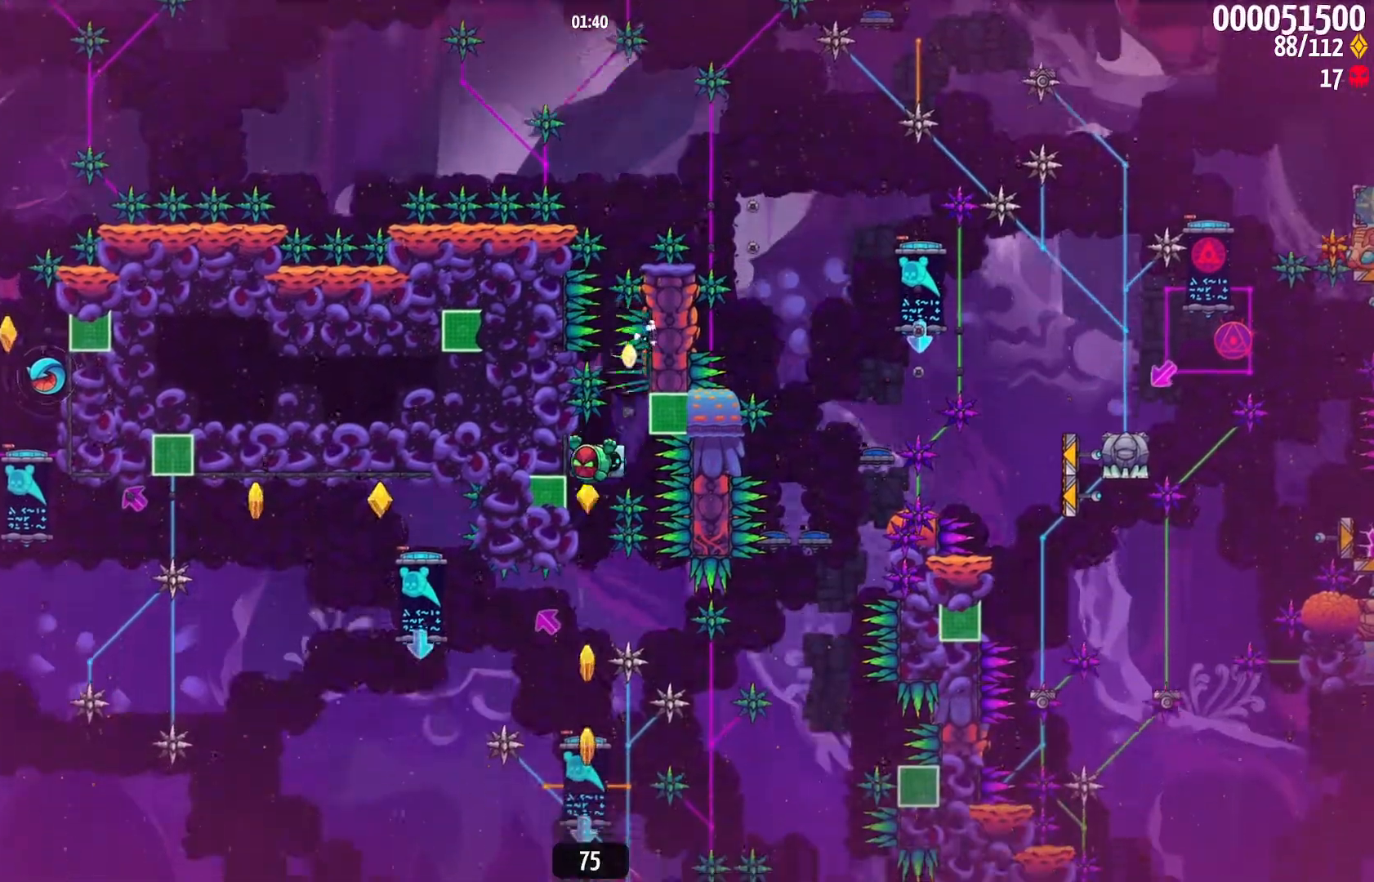
{"keys": [], "events": [[333, "left", "up"]]}
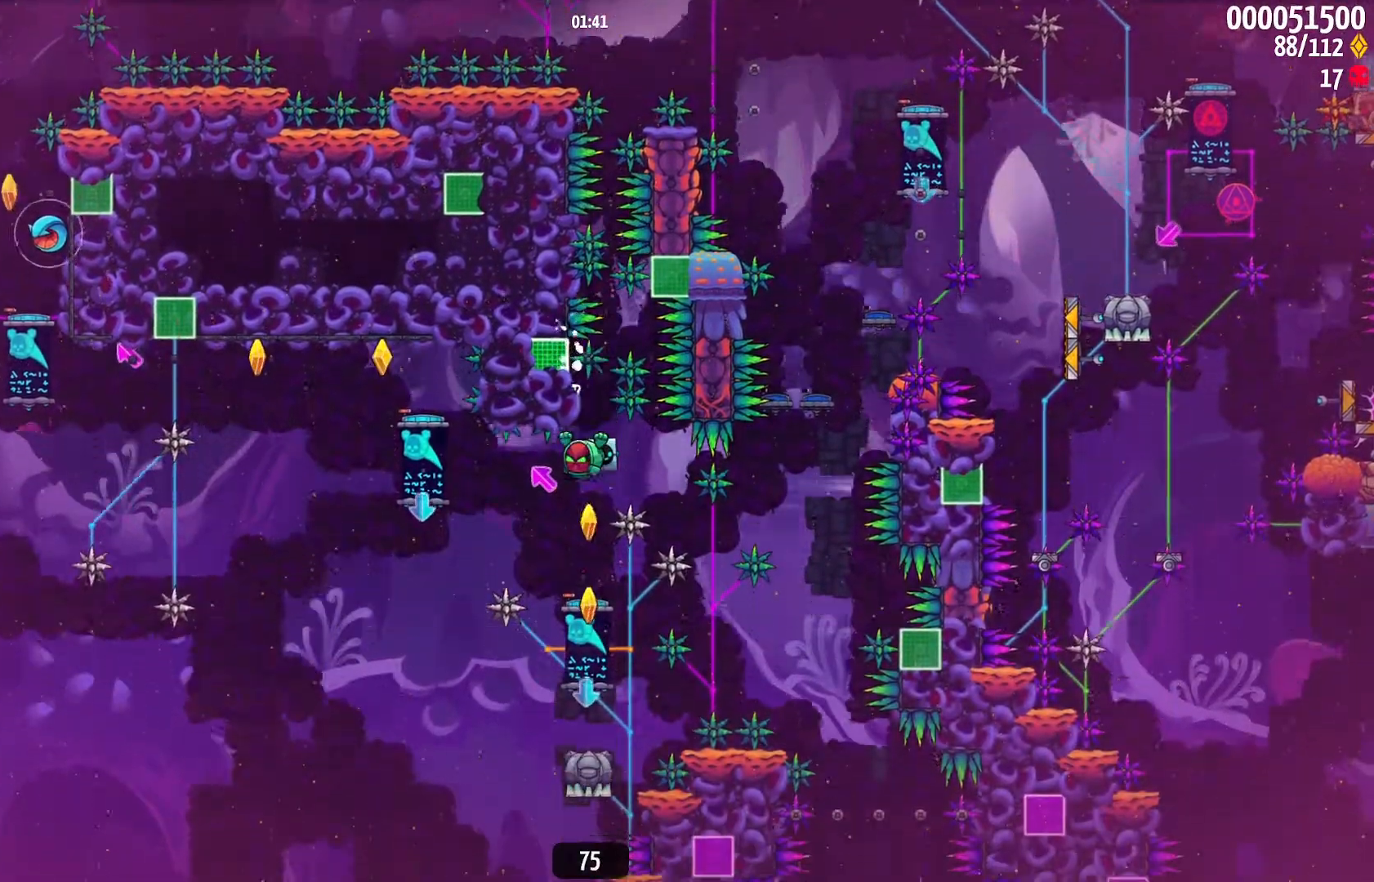
{"keys": ["down"], "events": [[183, "down", "down"], [283, "z", "down"], [433, "z", "up"]]}